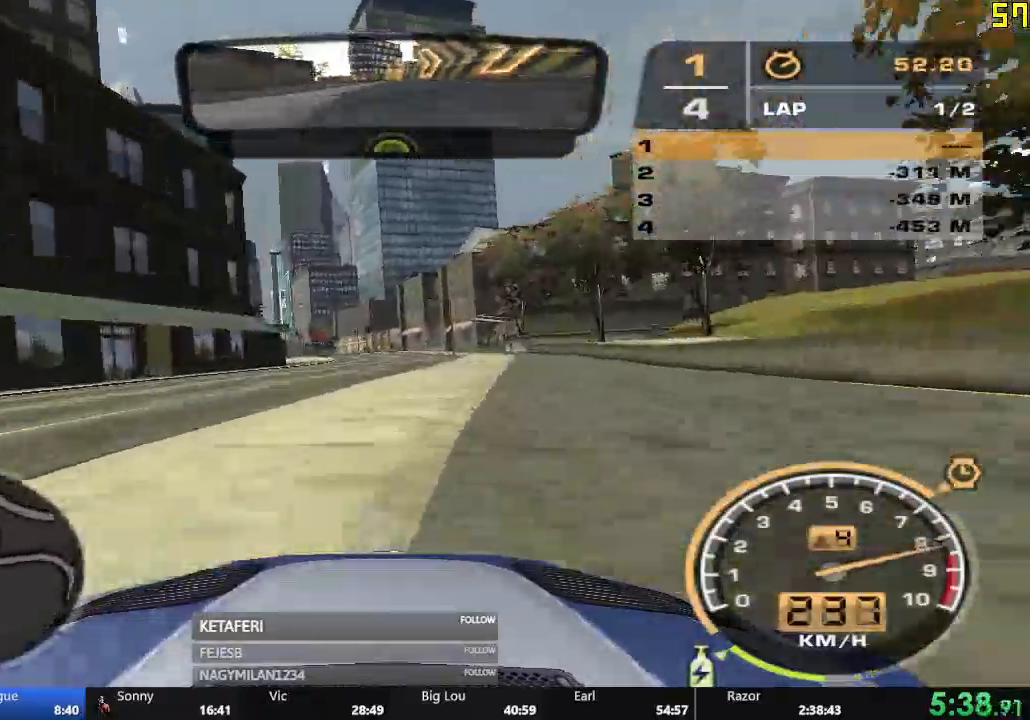
Gameplay with a controller (Xbox layout); each line is a JSON object with the inputs held at the frame after it. "events" lists button and stick changes between this image and that frame as [ms after this image, input, new state], when the widget could be followed in between. Not read: right_stick.
{"buttons": ["A", "R2"], "left_stick": "center", "events": []}
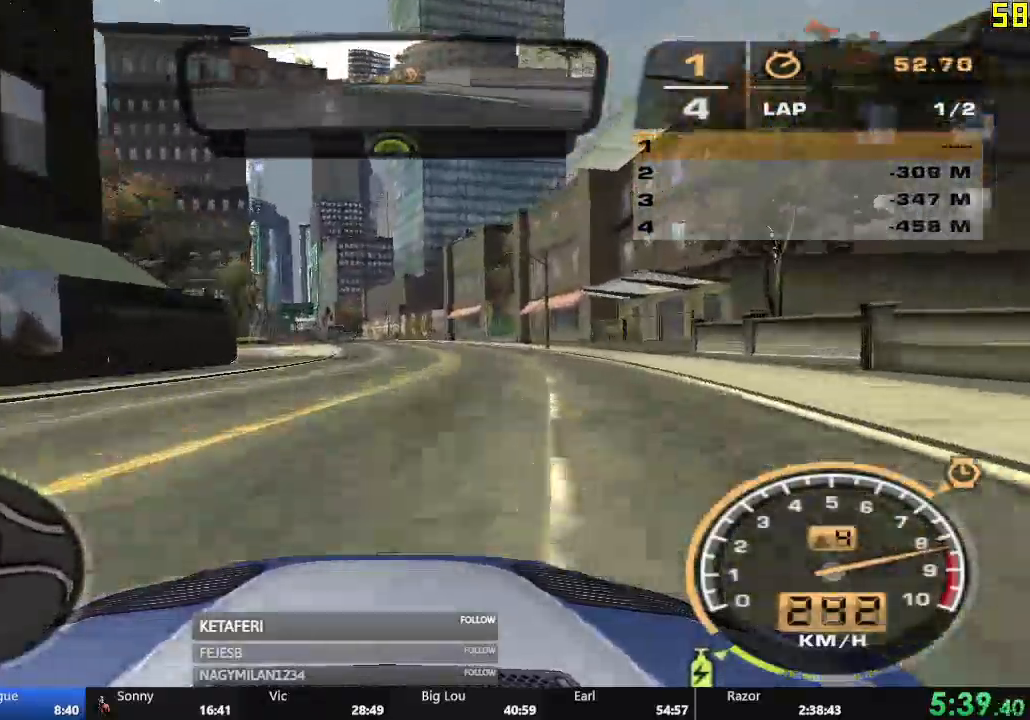
{"buttons": ["R2"], "left_stick": "center", "events": [[117, "A", "up"], [184, "B", "down"], [250, "B", "up"]]}
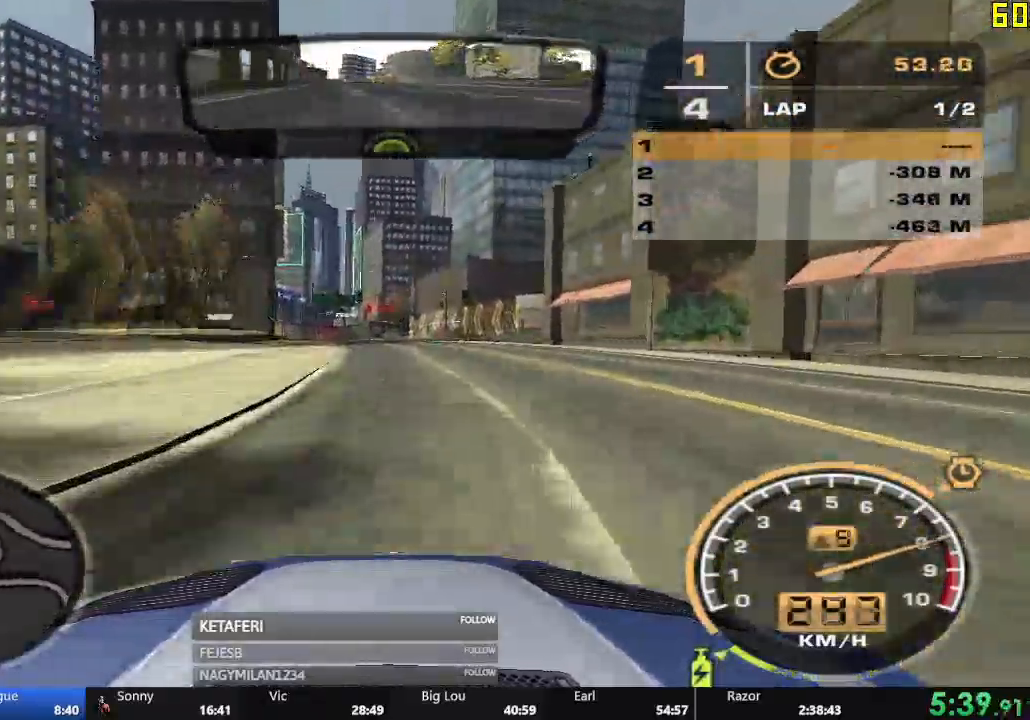
{"buttons": ["R2"], "left_stick": "center", "events": []}
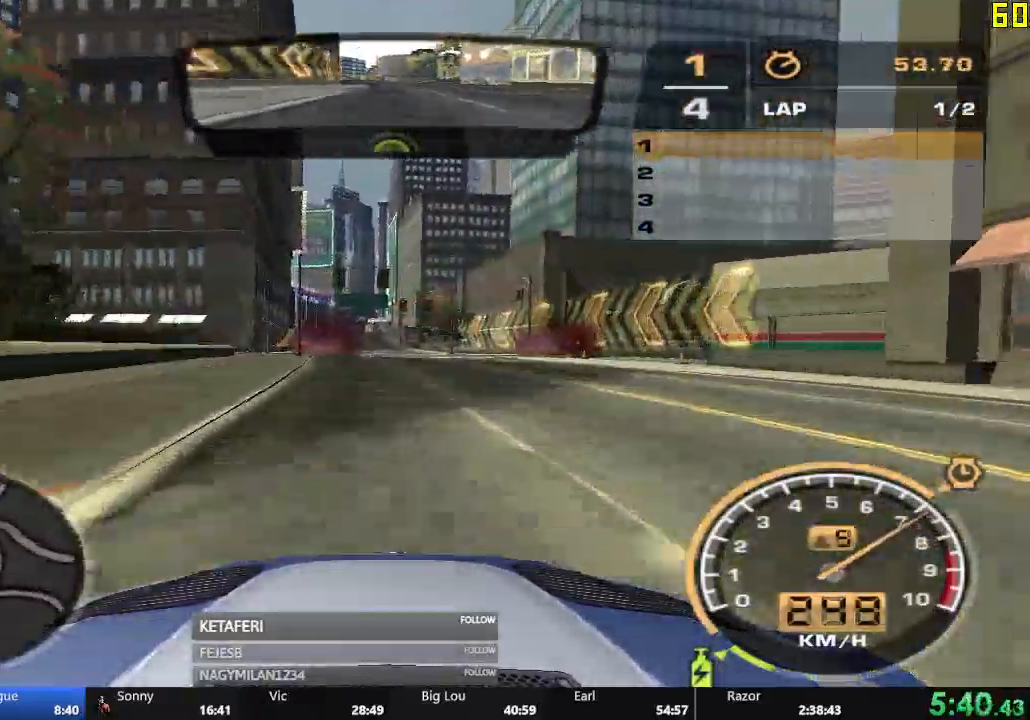
{"buttons": ["R2"], "left_stick": "center", "events": [[217, "R1", "down"], [267, "R1", "up"]]}
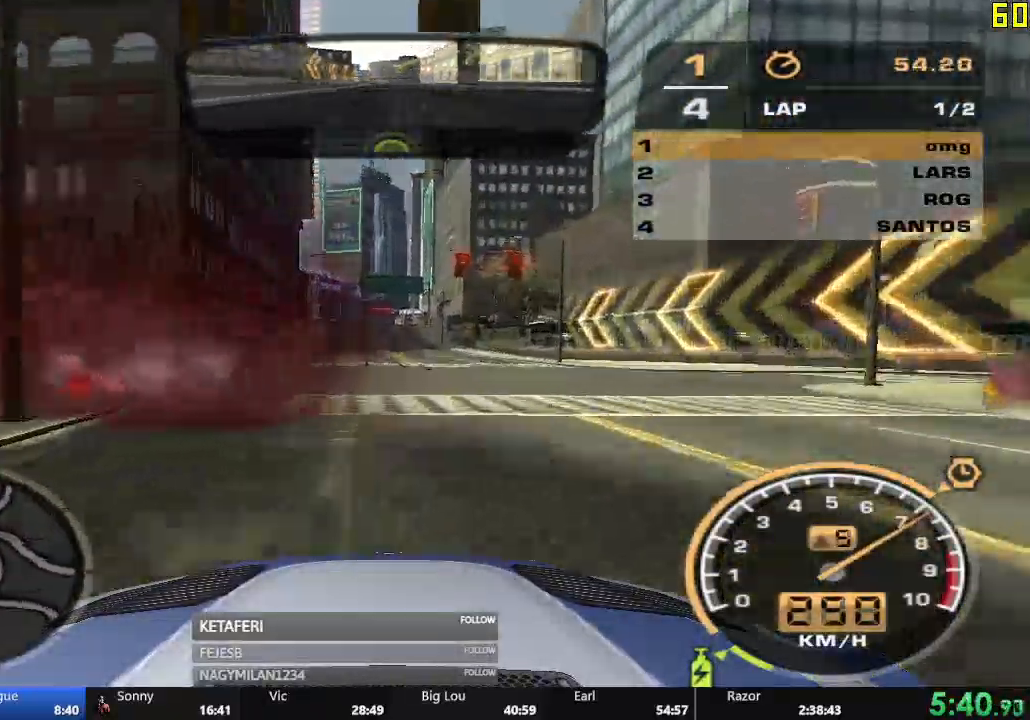
{"buttons": ["R2"], "left_stick": "center", "events": []}
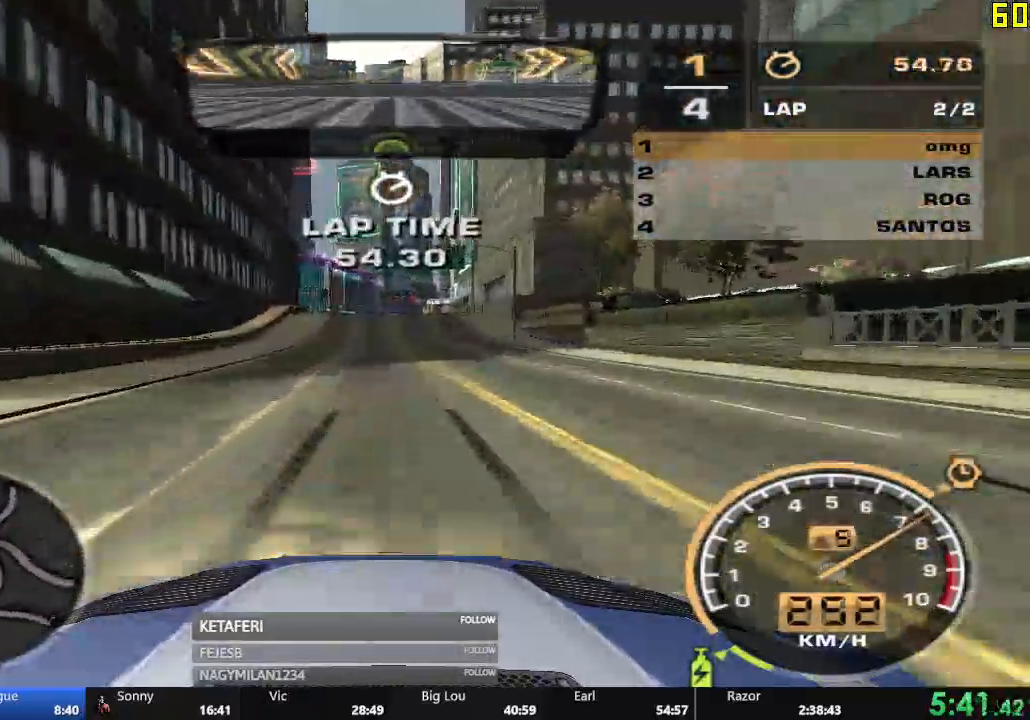
{"buttons": ["R2"], "left_stick": "center", "events": []}
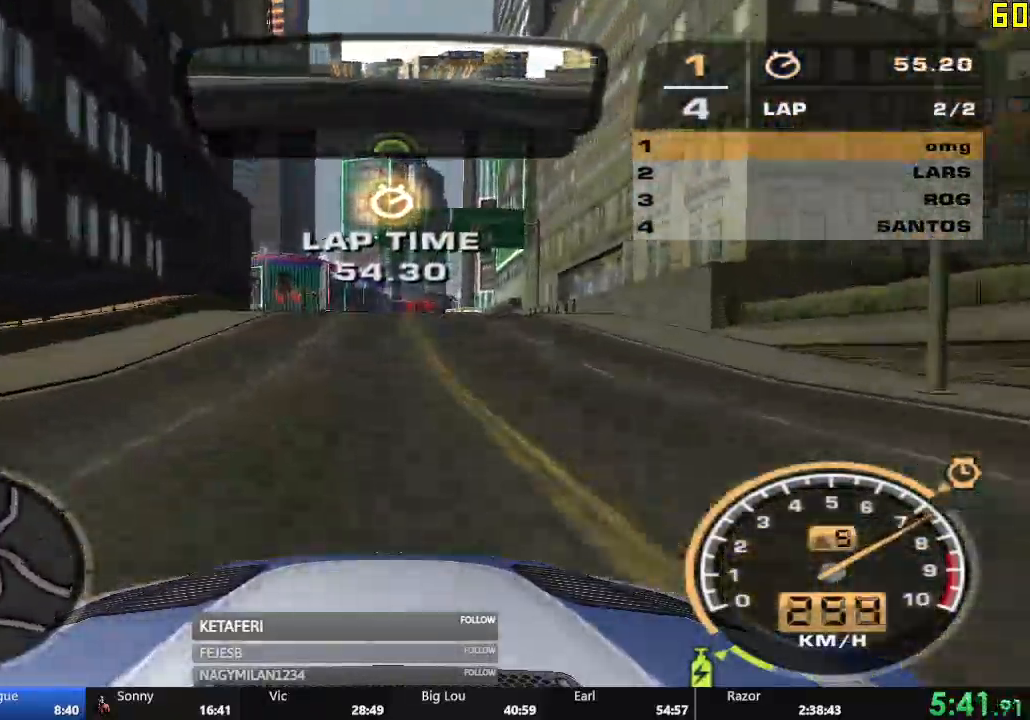
{"buttons": ["X", "R2"], "left_stick": "center", "events": [[500, "X", "down"]]}
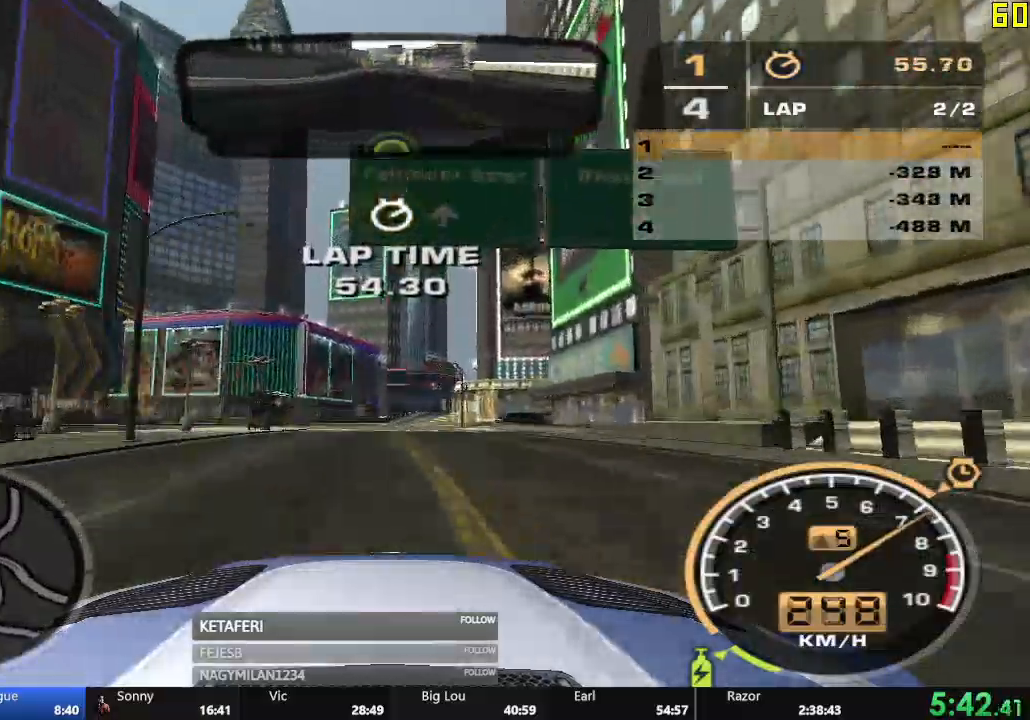
{"buttons": ["R2"], "left_stick": "center", "events": [[50, "X", "up"], [100, "X", "down"], [150, "X", "up"]]}
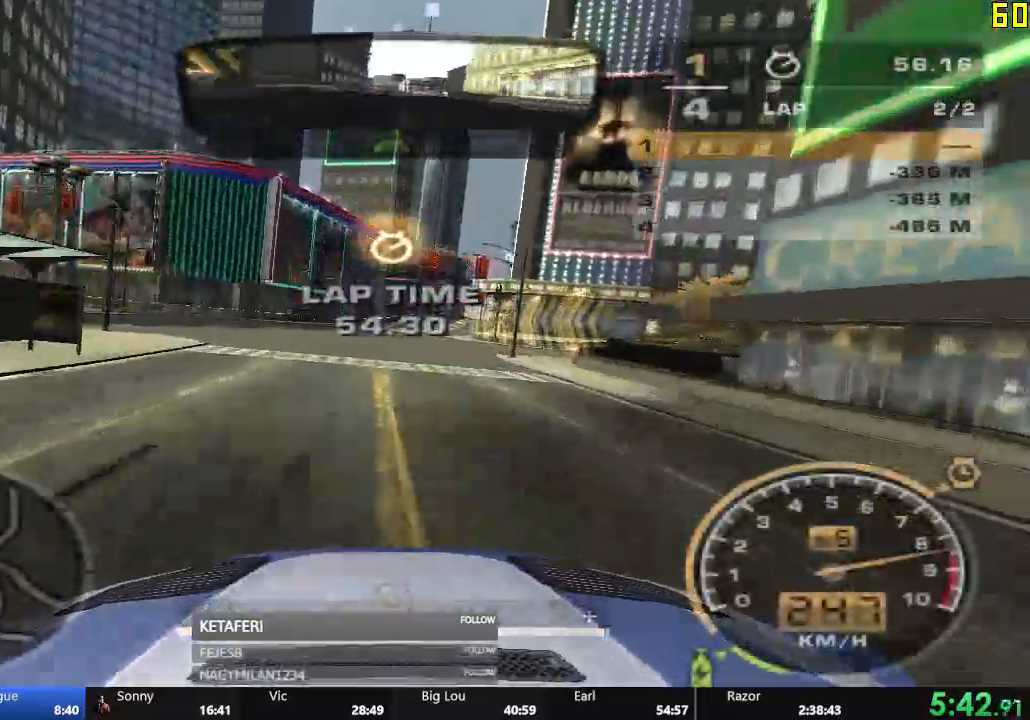
{"buttons": ["R2"], "left_stick": "center", "events": []}
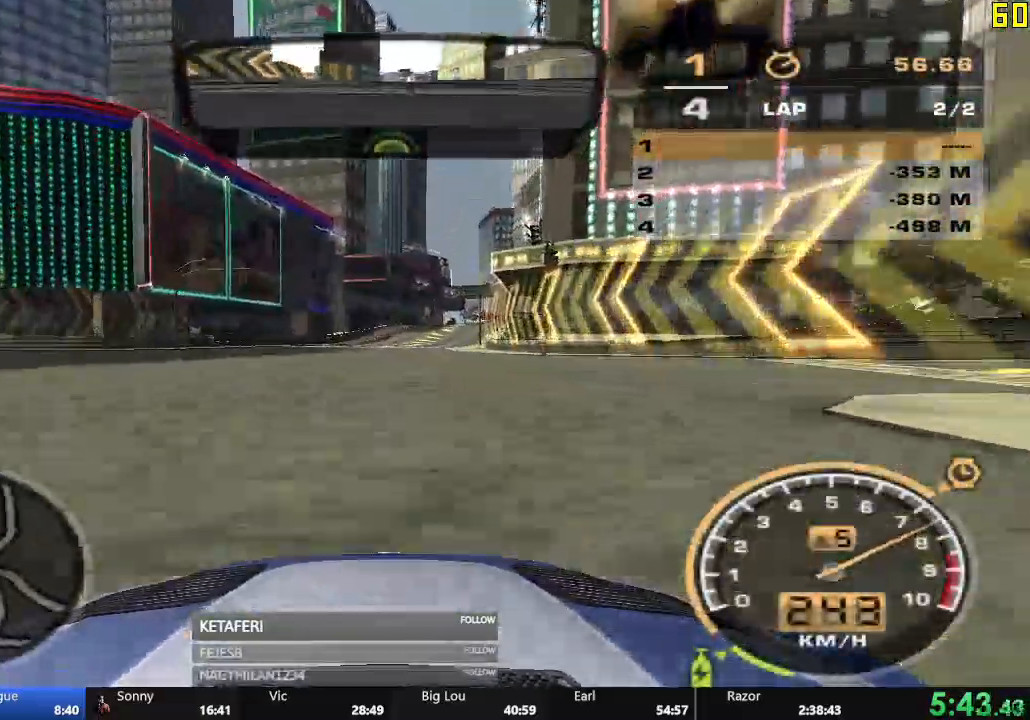
{"buttons": ["R2"], "left_stick": "center", "events": []}
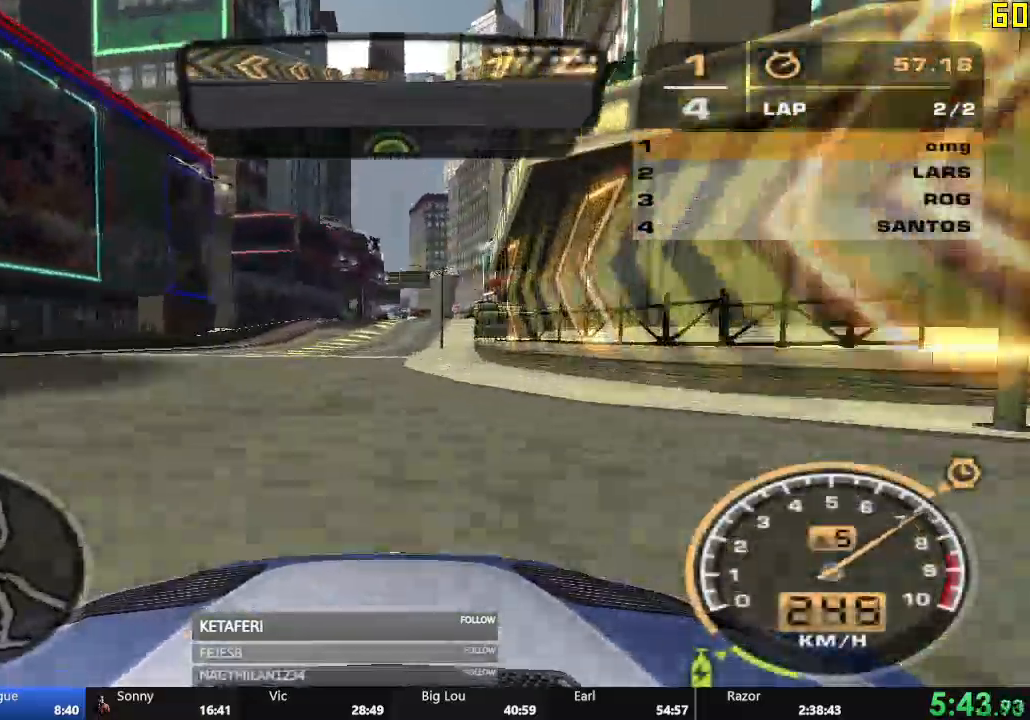
{"buttons": ["R2"], "left_stick": "center", "events": []}
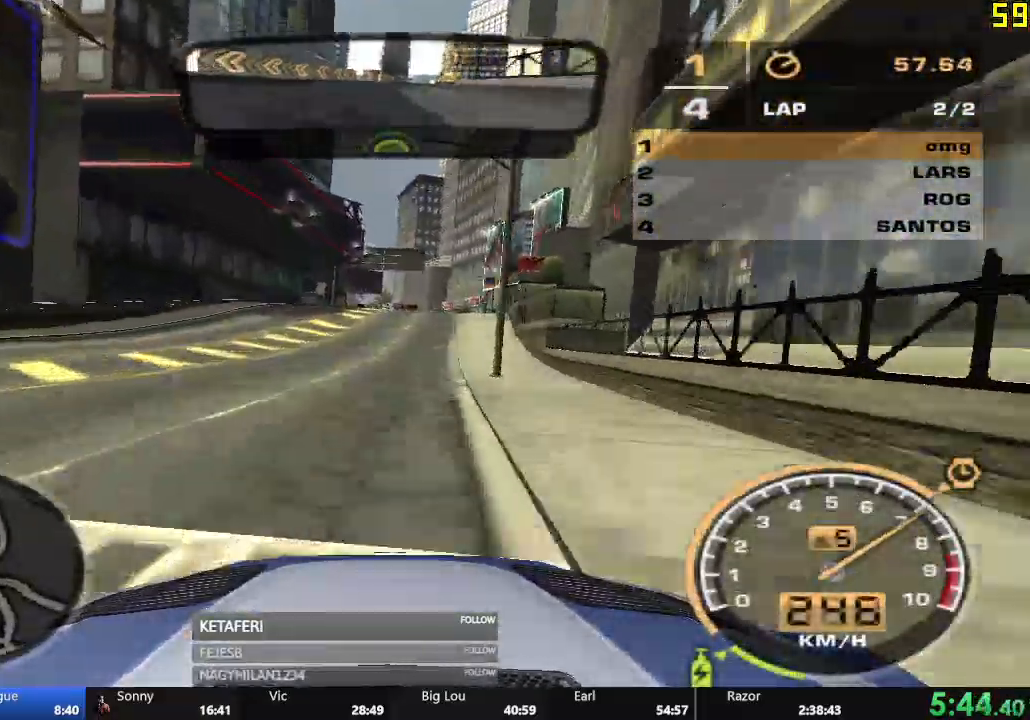
{"buttons": ["R2"], "left_stick": "center", "events": []}
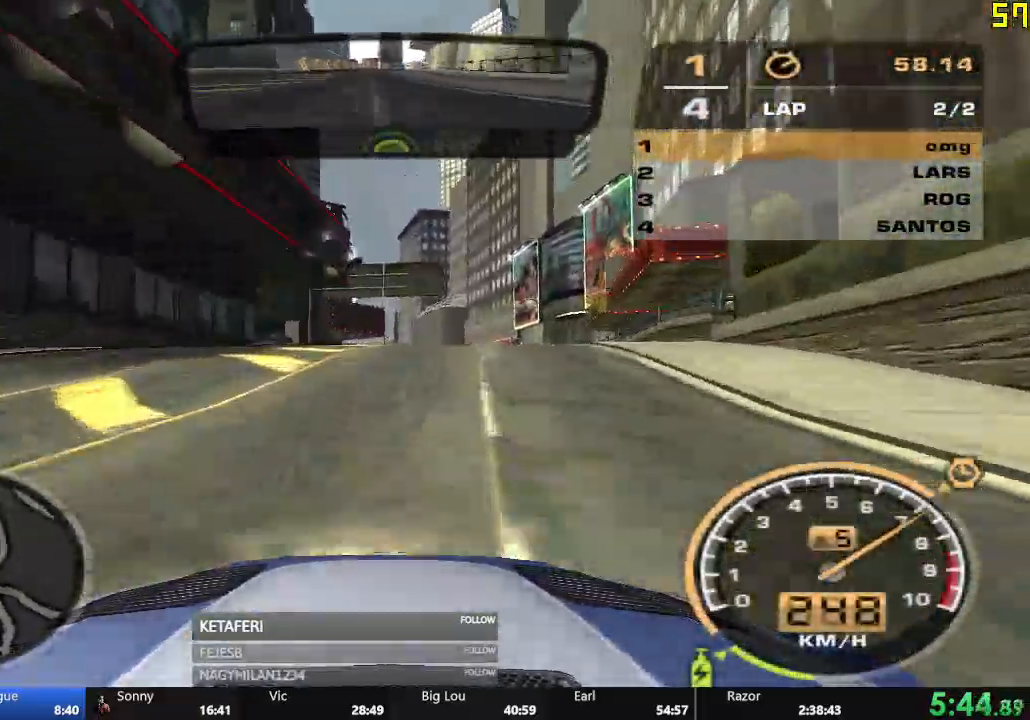
{"buttons": ["R2"], "left_stick": "center", "events": [[300, "X", "down"], [350, "X", "up"], [400, "X", "down"], [450, "X", "up"]]}
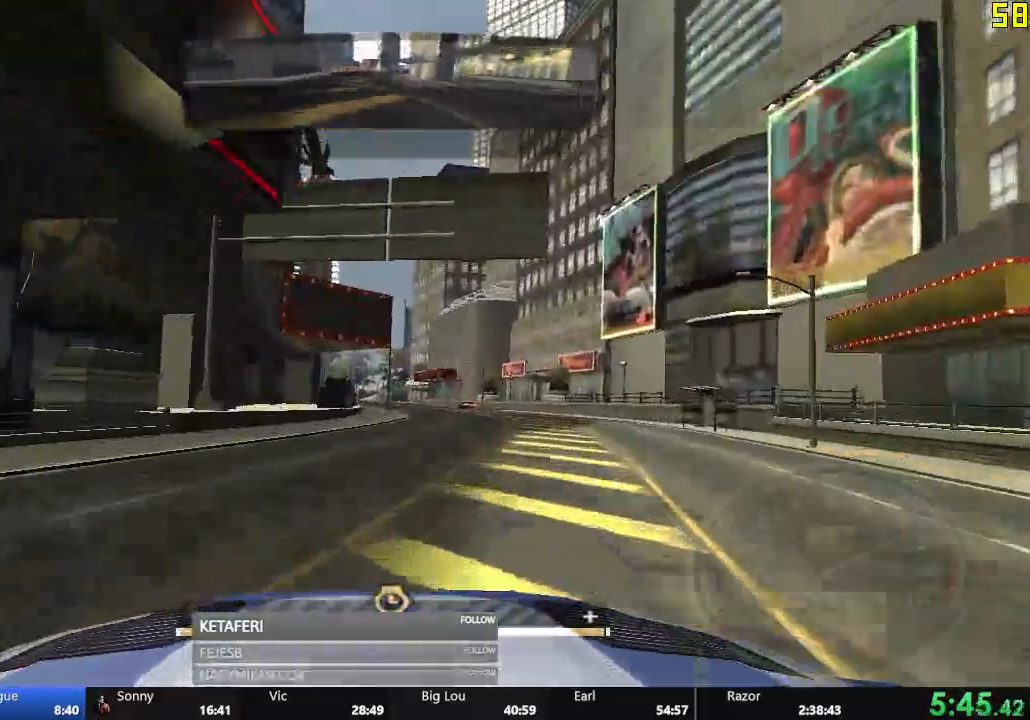
{"buttons": ["R2"], "left_stick": "center", "events": []}
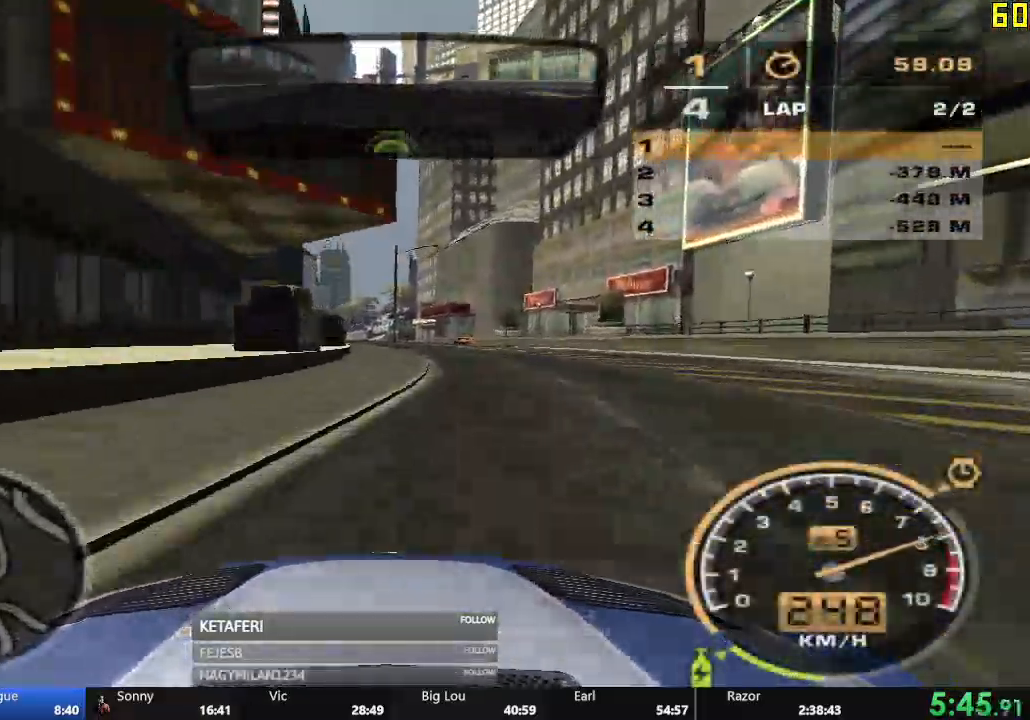
{"buttons": ["R2"], "left_stick": "center", "events": []}
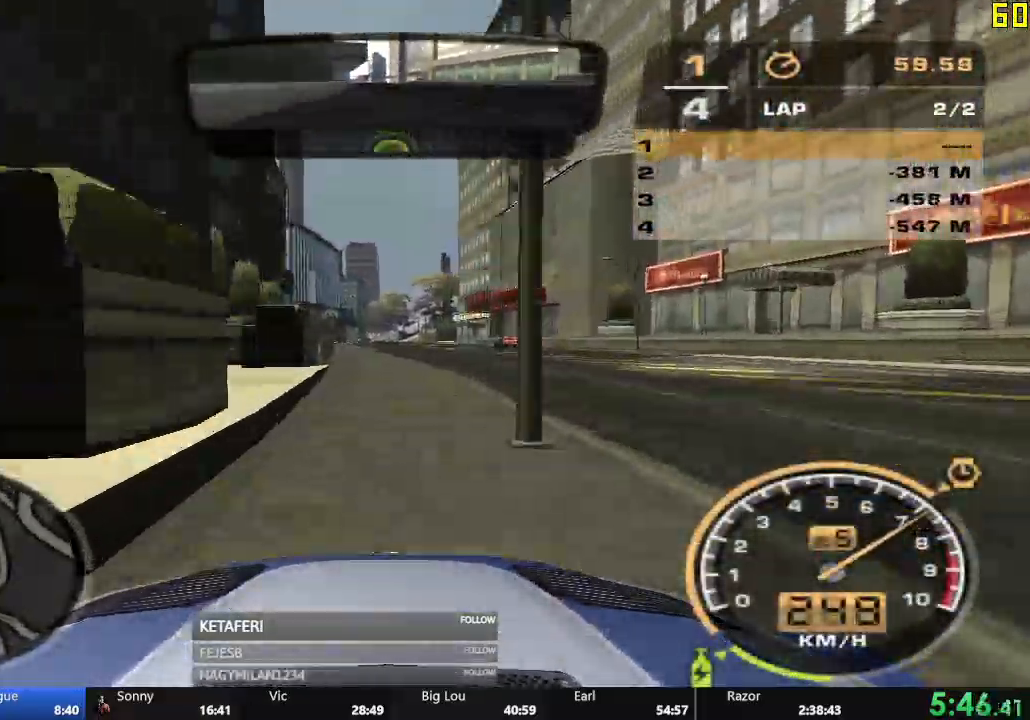
{"buttons": ["R2"], "left_stick": "center", "events": []}
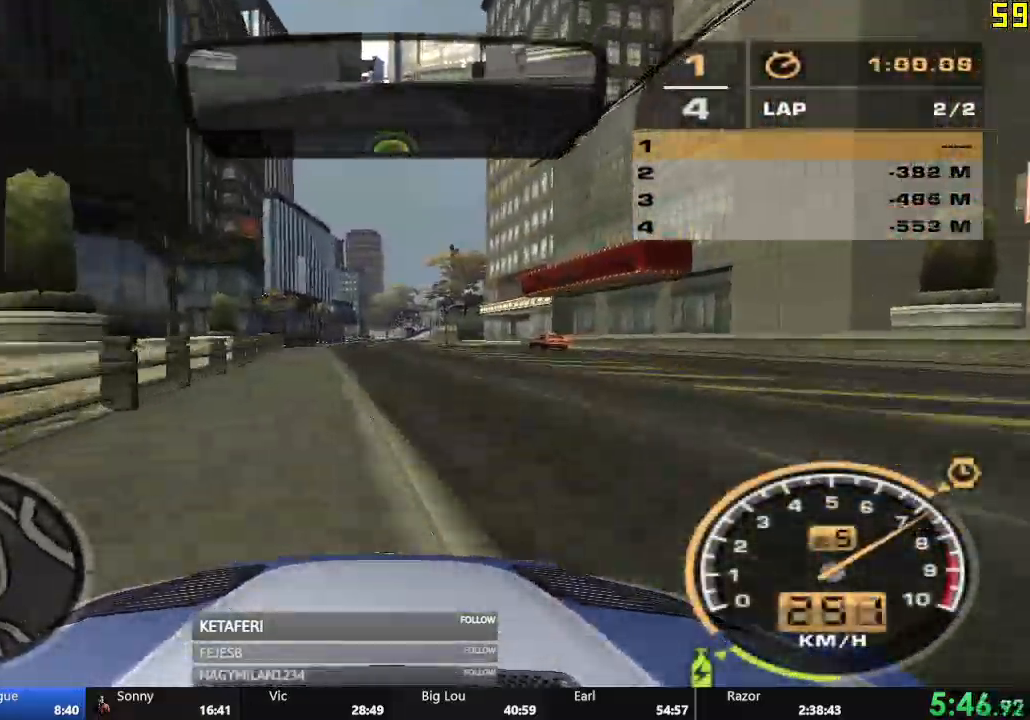
{"buttons": ["R2"], "left_stick": "center", "events": []}
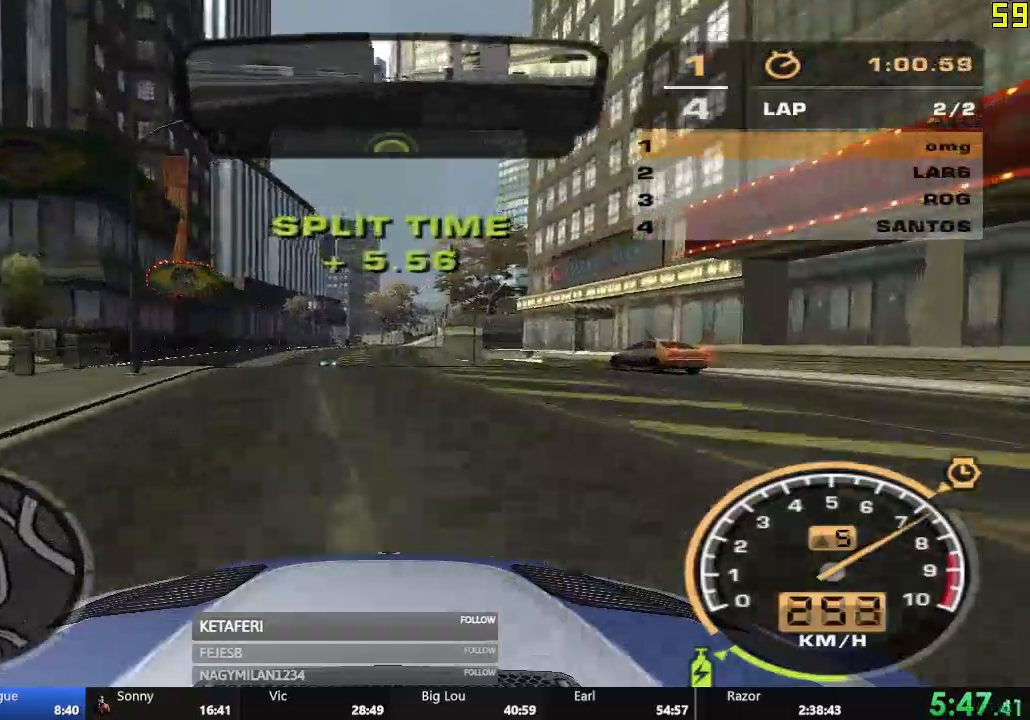
{"buttons": ["R2"], "left_stick": "center", "events": [[301, "X", "down"], [351, "X", "up"], [384, "X", "down"], [434, "X", "up"]]}
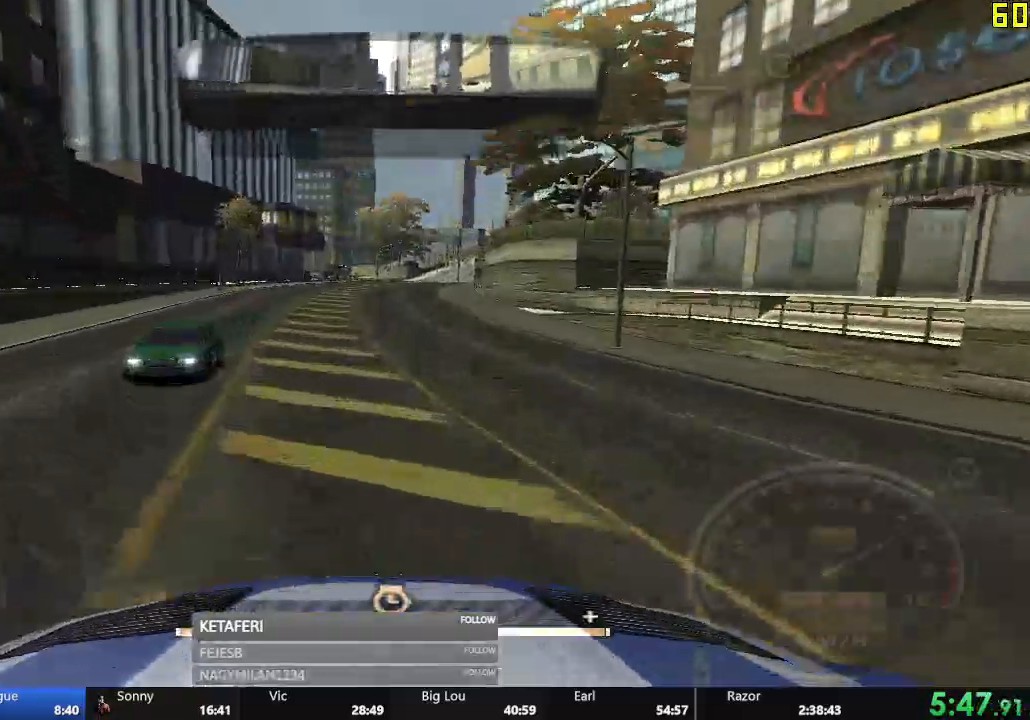
{"buttons": ["R2"], "left_stick": "center"}
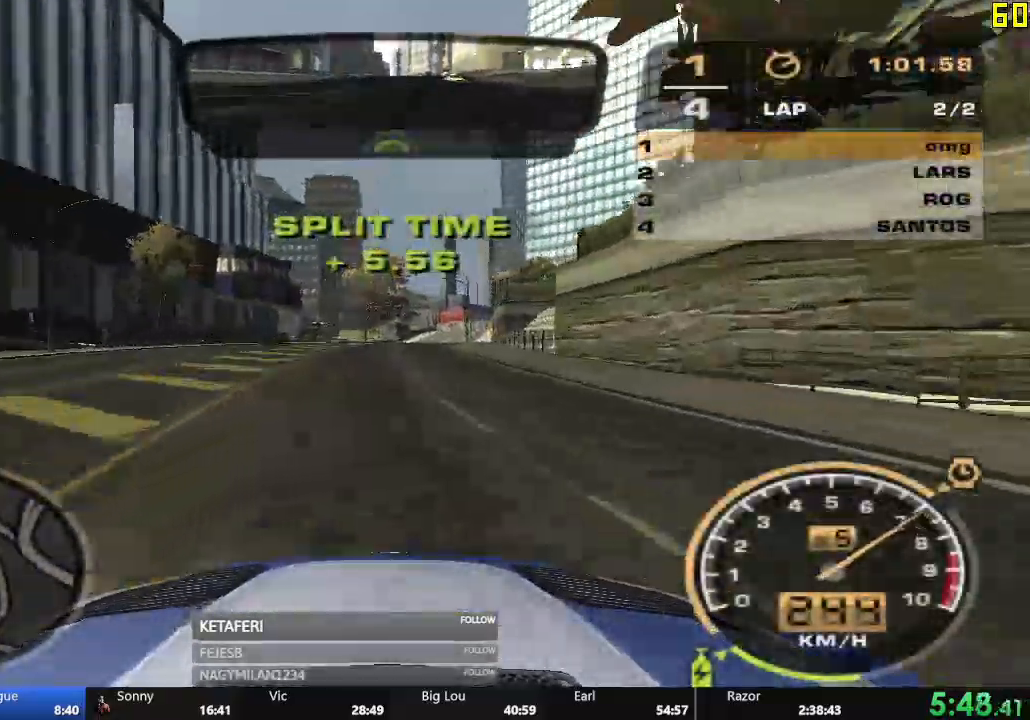
{"buttons": ["R2"], "left_stick": "center", "events": []}
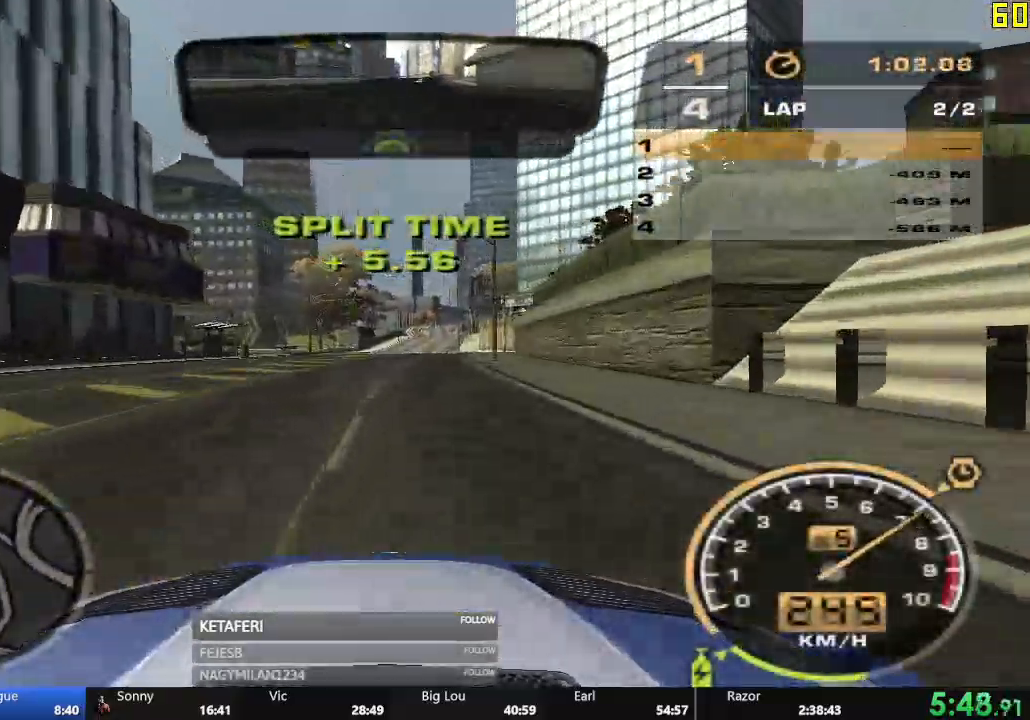
{"buttons": ["R2"], "left_stick": "center", "events": [[367, "L2", "down"], [467, "L2", "up"]]}
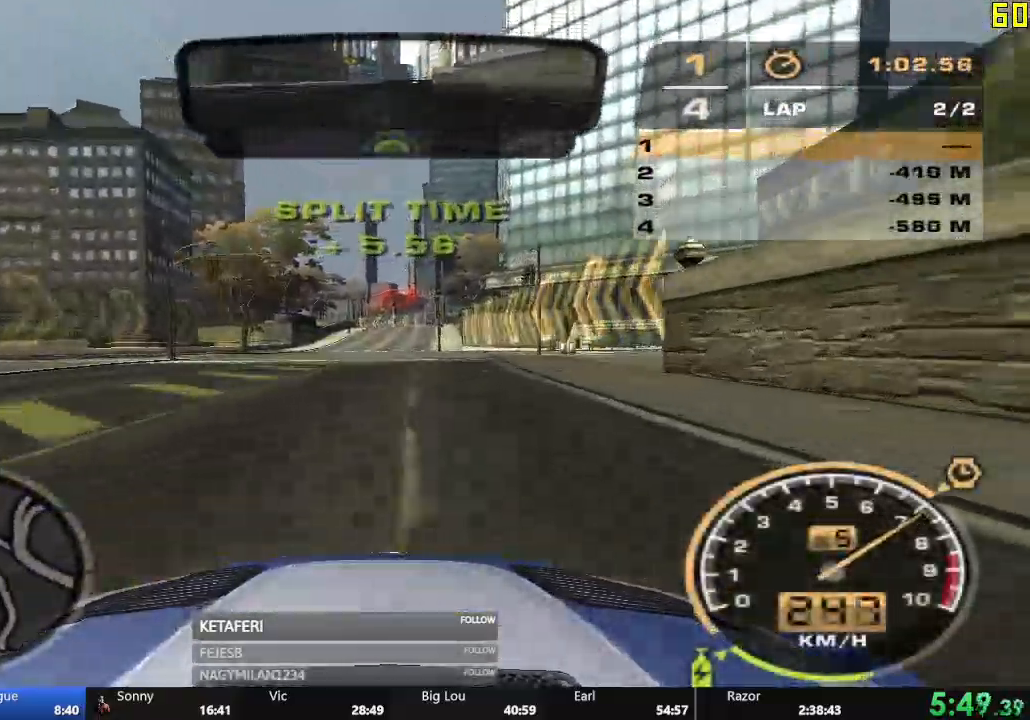
{"buttons": ["R2"], "left_stick": "center", "events": []}
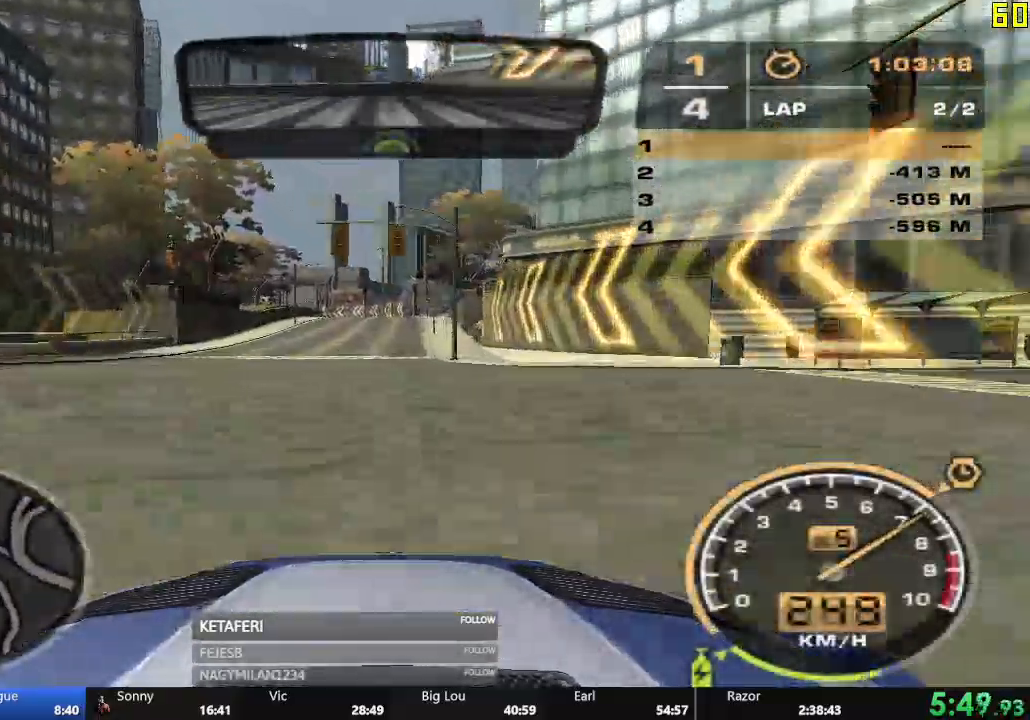
{"buttons": ["R2"], "left_stick": "center", "events": []}
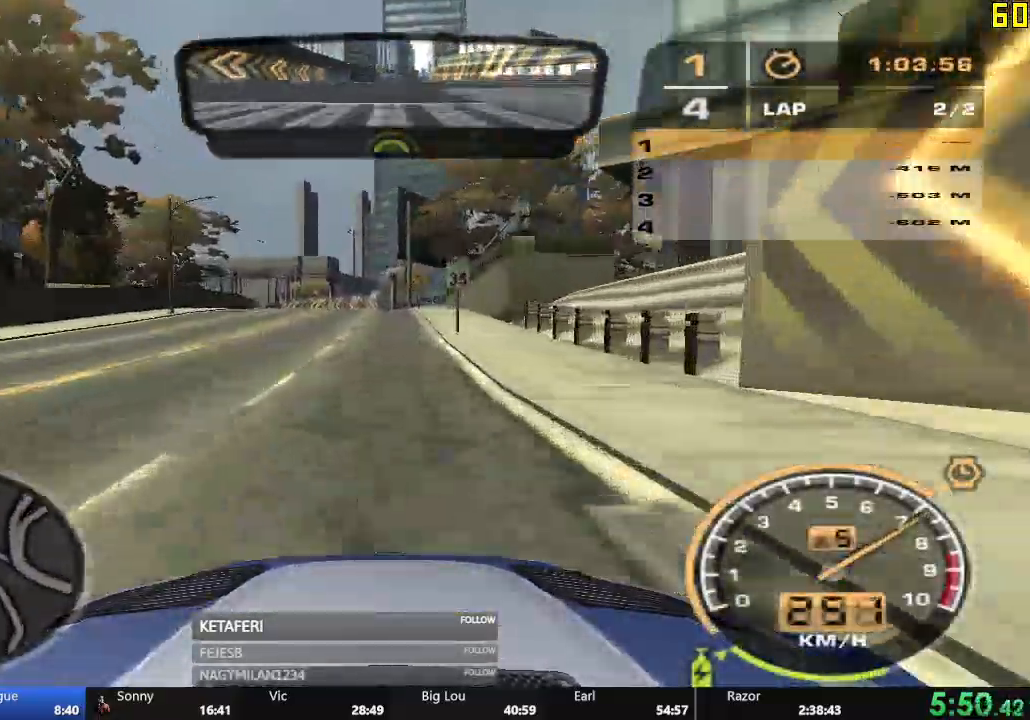
{"buttons": ["R2"], "left_stick": "left", "events": [[451, "left_stick", "left"]]}
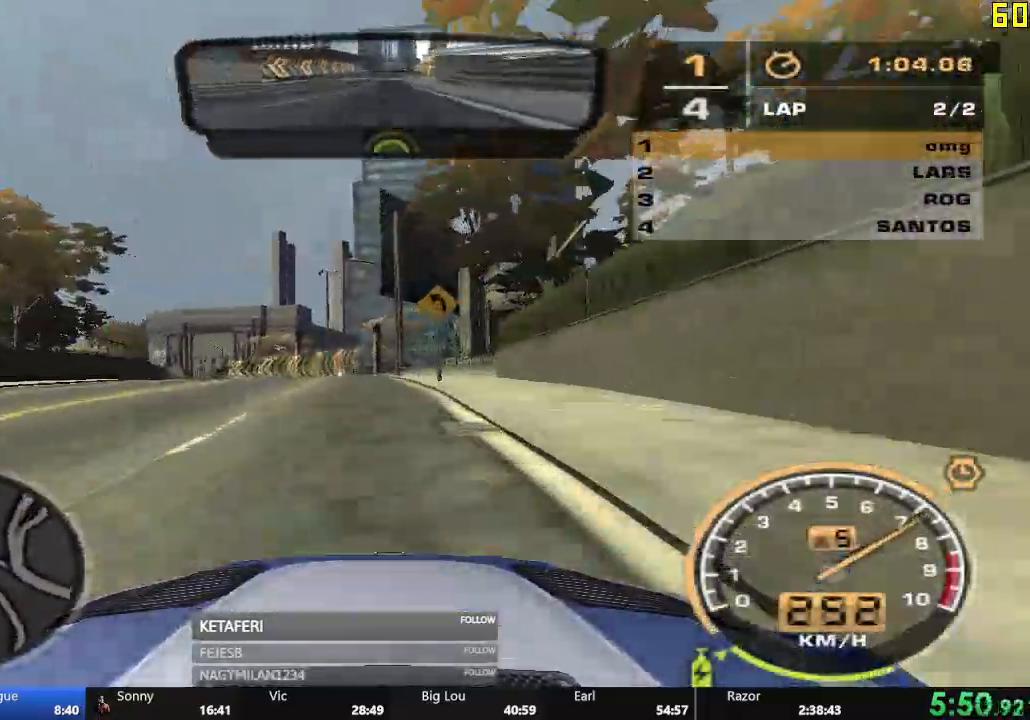
{"buttons": ["R2"], "left_stick": "left", "events": [[450, "L2", "down"], [500, "L2", "up"]]}
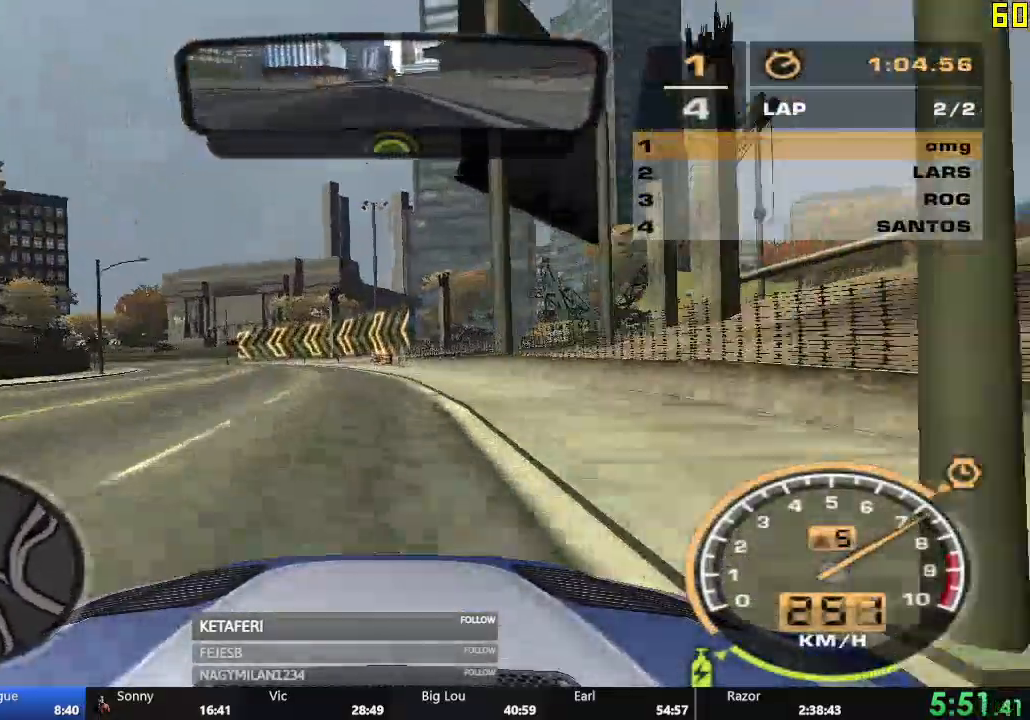
{"buttons": ["R2"], "left_stick": "left", "events": [[234, "L2", "down"], [351, "L2", "up"]]}
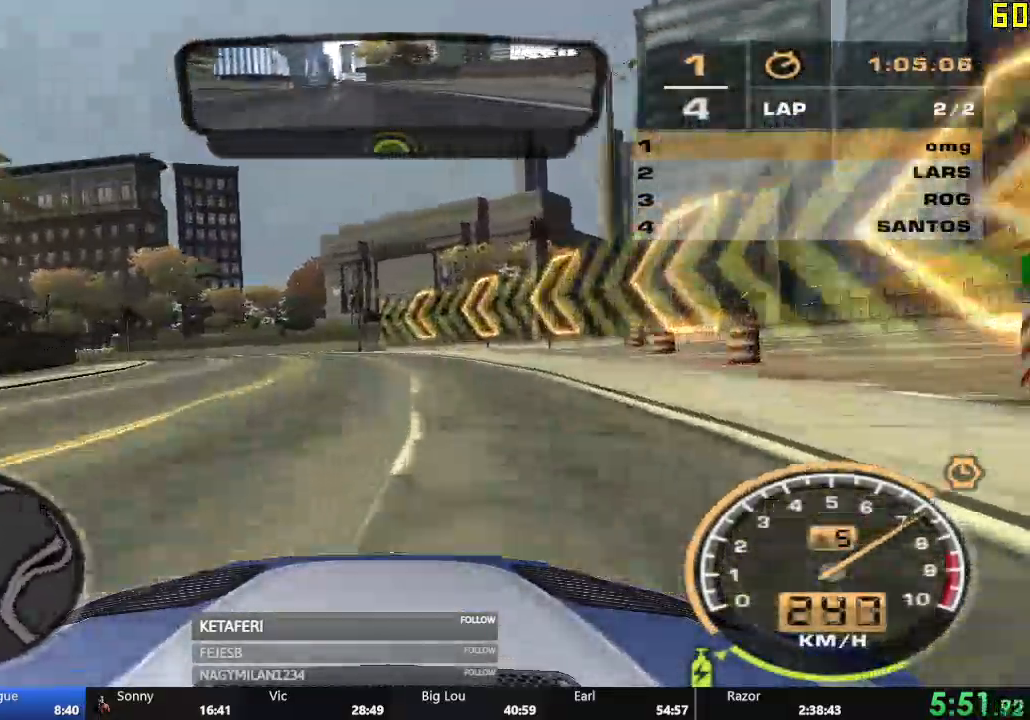
{"buttons": ["R2"], "left_stick": "left", "events": []}
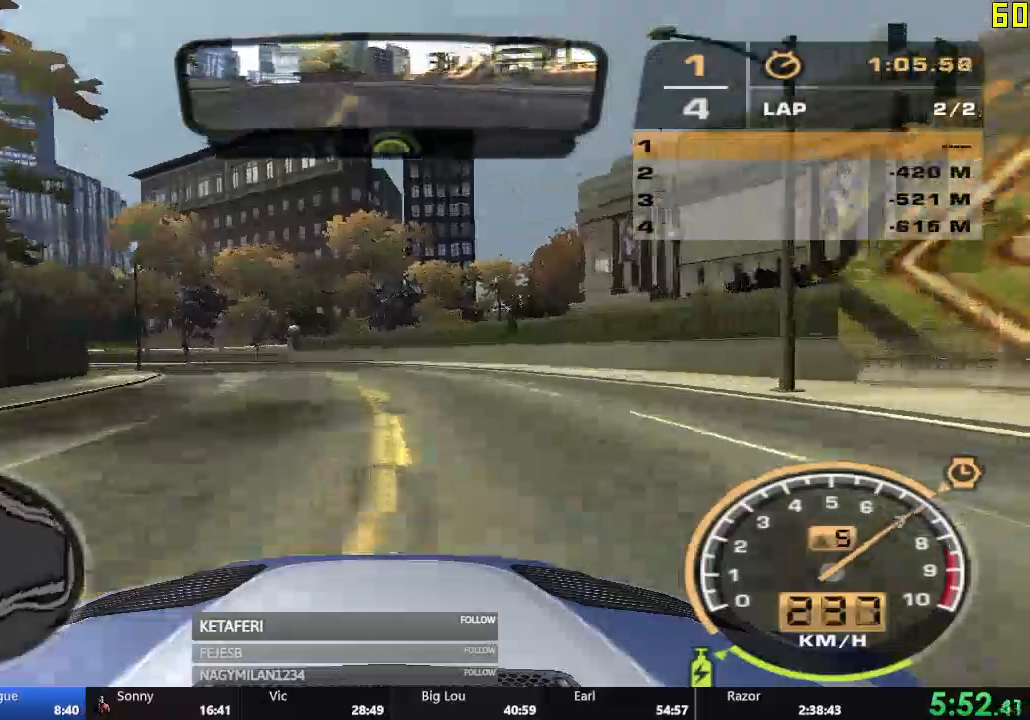
{"buttons": ["R2"], "left_stick": "left", "events": []}
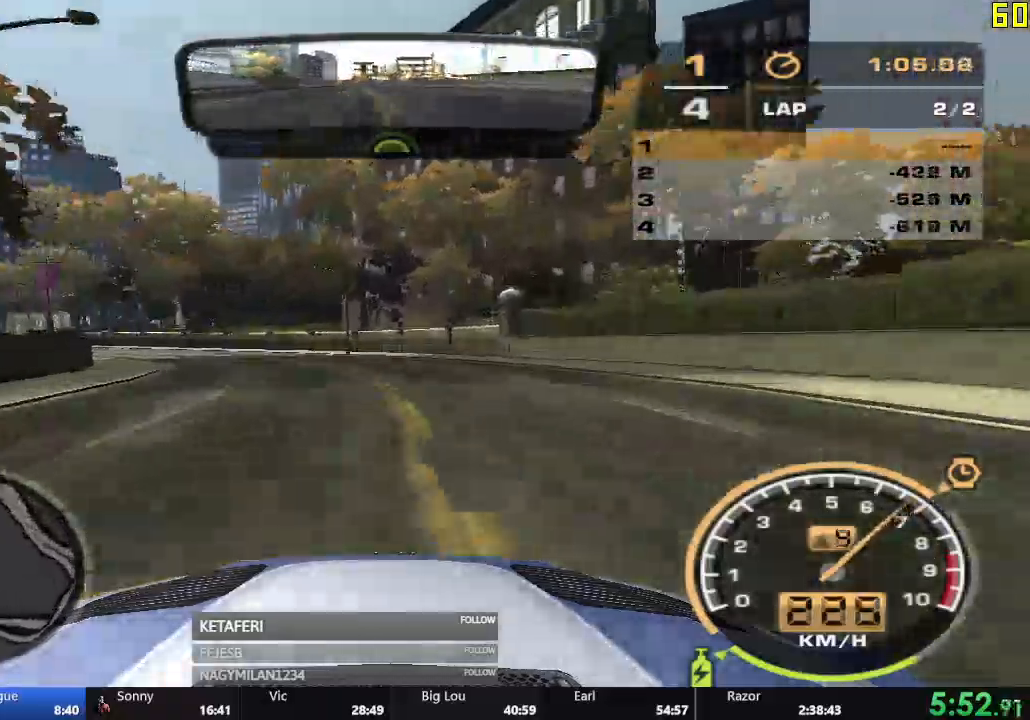
{"buttons": ["R2"], "left_stick": "left", "events": []}